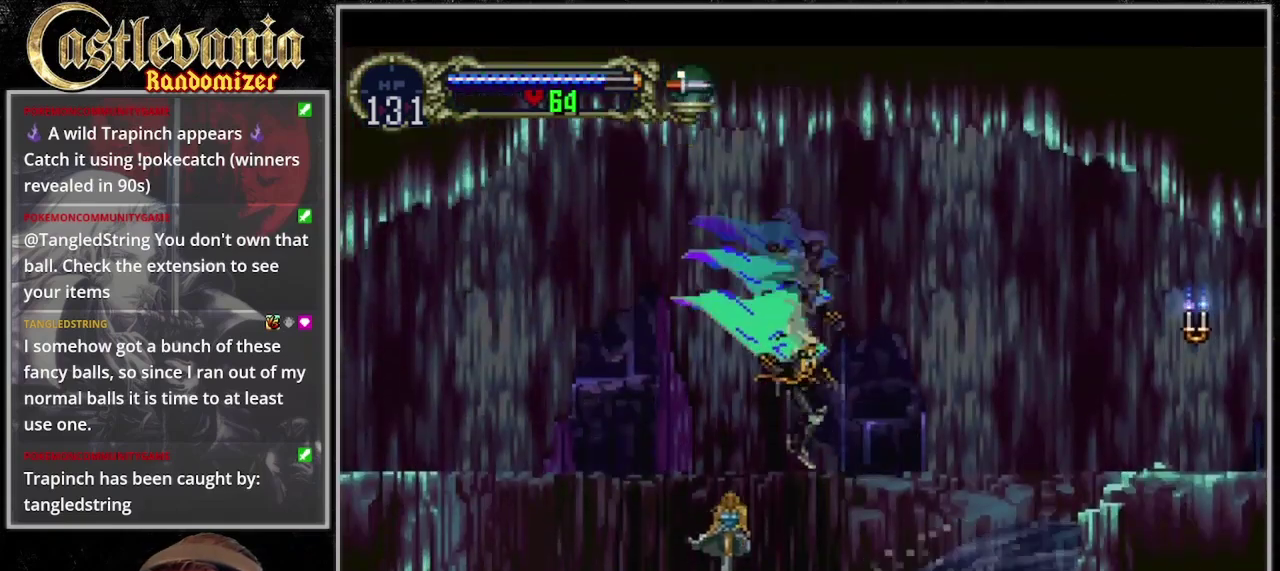
Gameplay with a controller (PlayStation layout); each line is a JSON object with the inputs held at the frame after it. "events" lists button and stick changes between this image and that frame as [ms after this image, input, new state], when the widget could be followed in between. Not read: CROSS DPAD_DOWN DPAD_UP L3 R3 SELECT START.
{"buttons": ["DPAD_RIGHT"], "events": [[267, "DPAD_RIGHT", "down"]]}
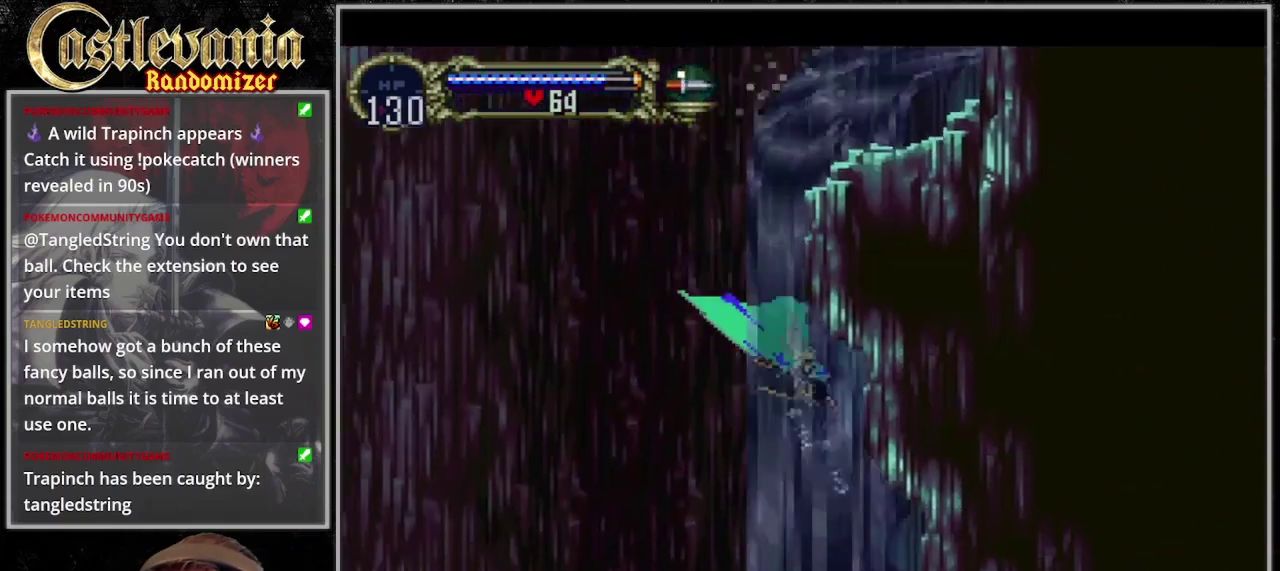
{"buttons": ["DPAD_RIGHT"], "events": []}
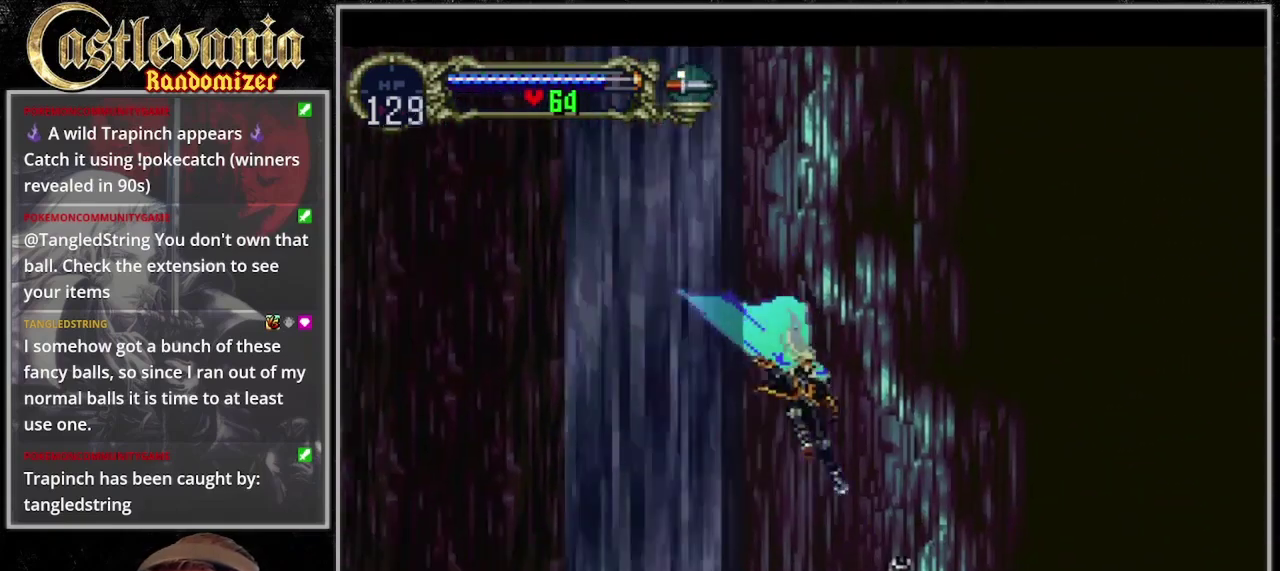
{"buttons": [], "events": [[33, "DPAD_RIGHT", "up"]]}
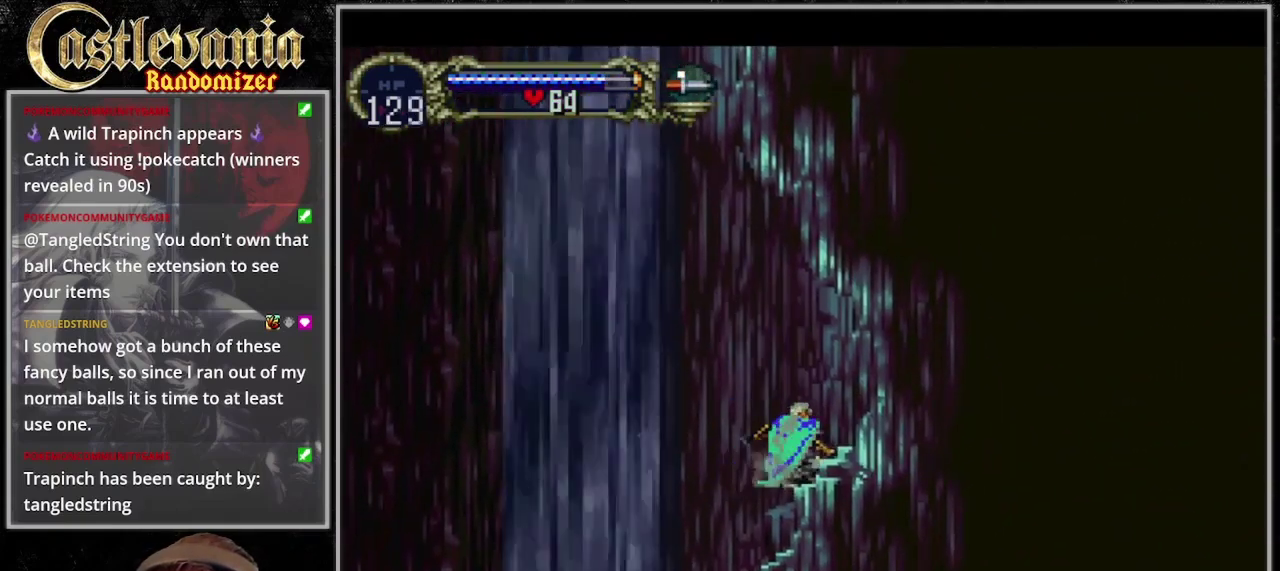
{"buttons": [], "events": [[33, "DPAD_LEFT", "down"], [133, "DPAD_LEFT", "up"], [300, "DPAD_RIGHT", "down"], [433, "DPAD_RIGHT", "up"]]}
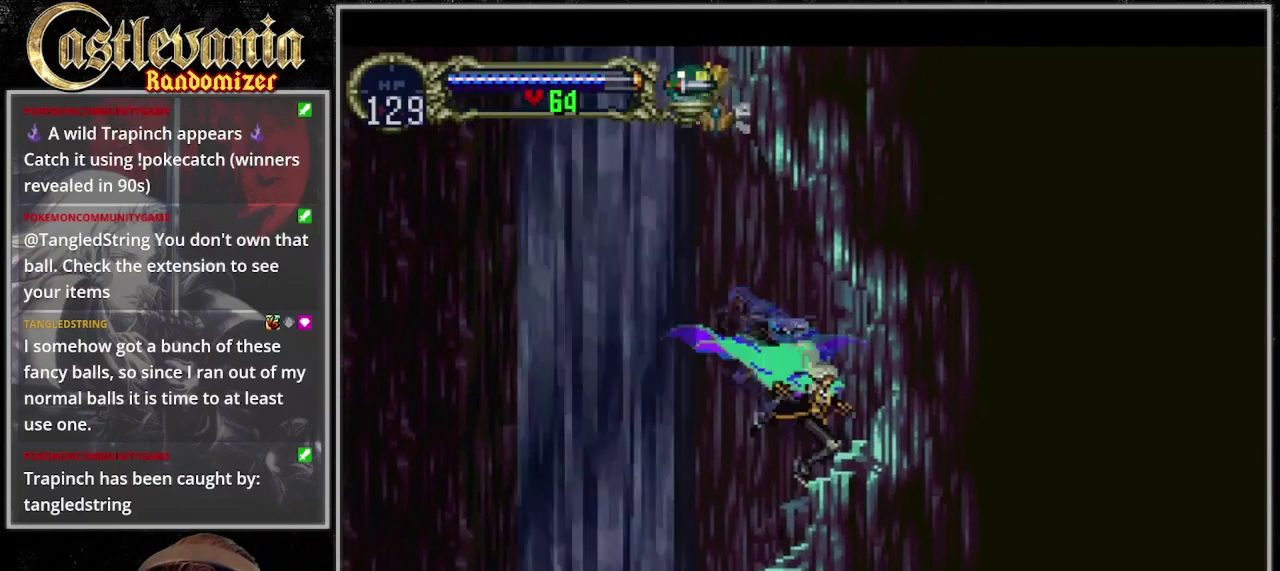
{"buttons": [], "events": [[67, "DPAD_LEFT", "down"], [233, "DPAD_LEFT", "up"]]}
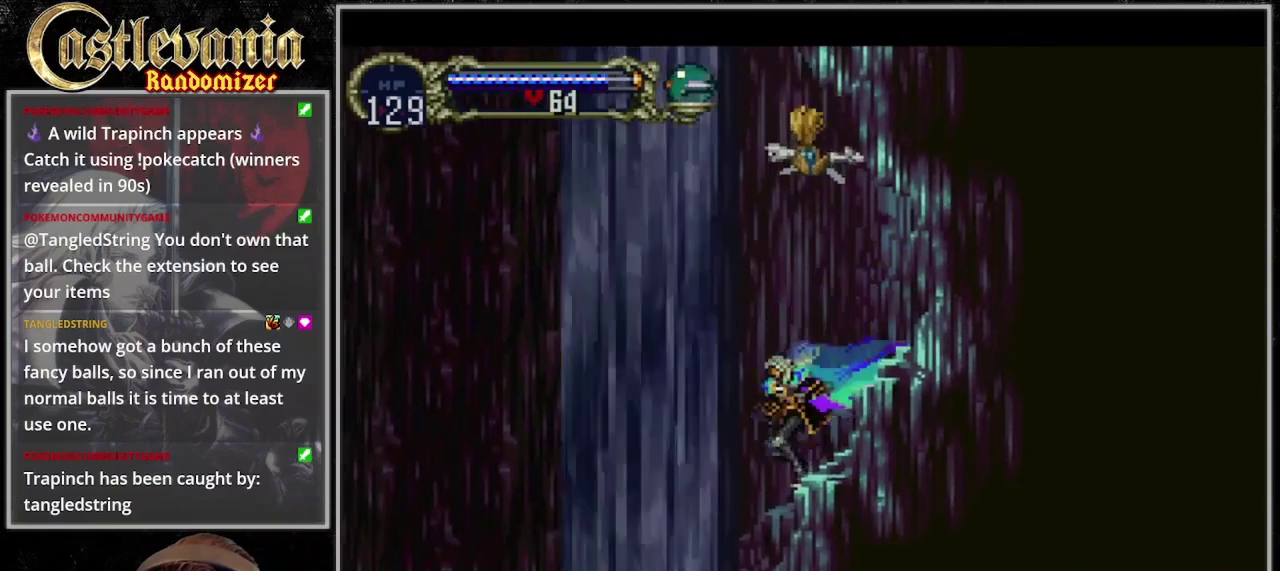
{"buttons": ["DPAD_LEFT"], "events": [[200, "DPAD_LEFT", "down"]]}
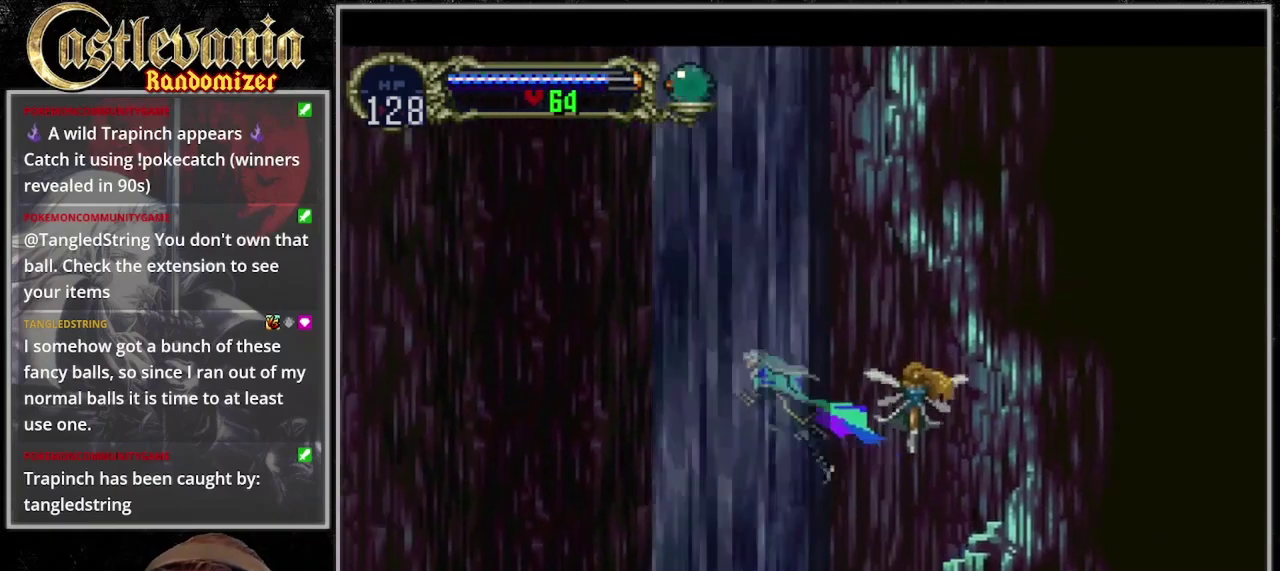
{"buttons": ["DPAD_LEFT"], "events": []}
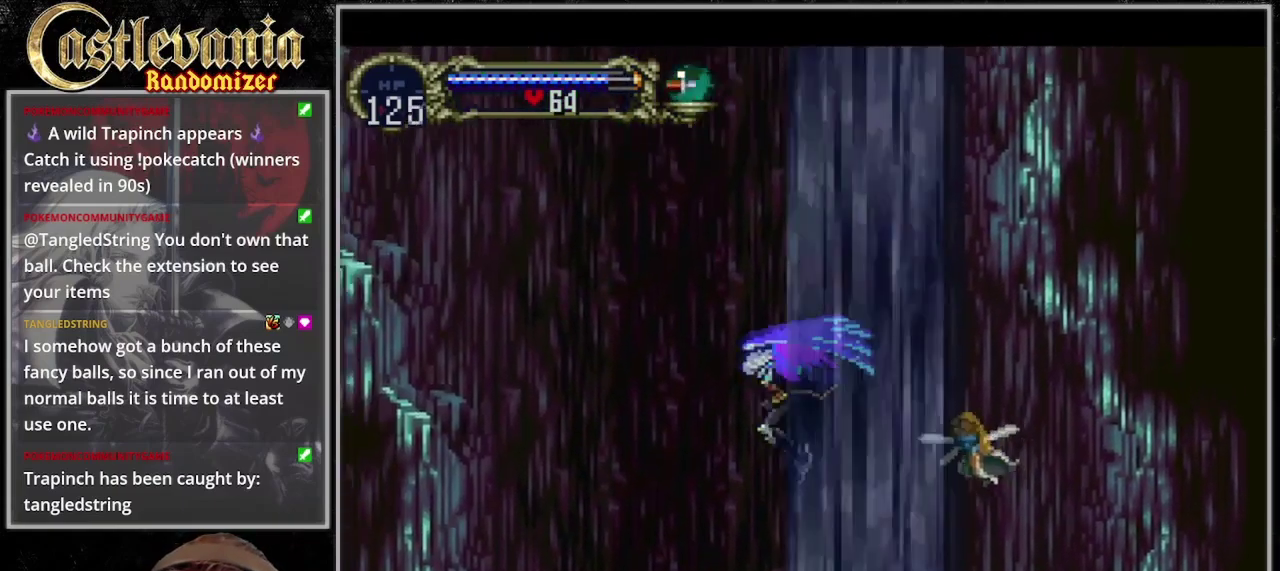
{"buttons": [], "events": [[167, "DPAD_LEFT", "up"]]}
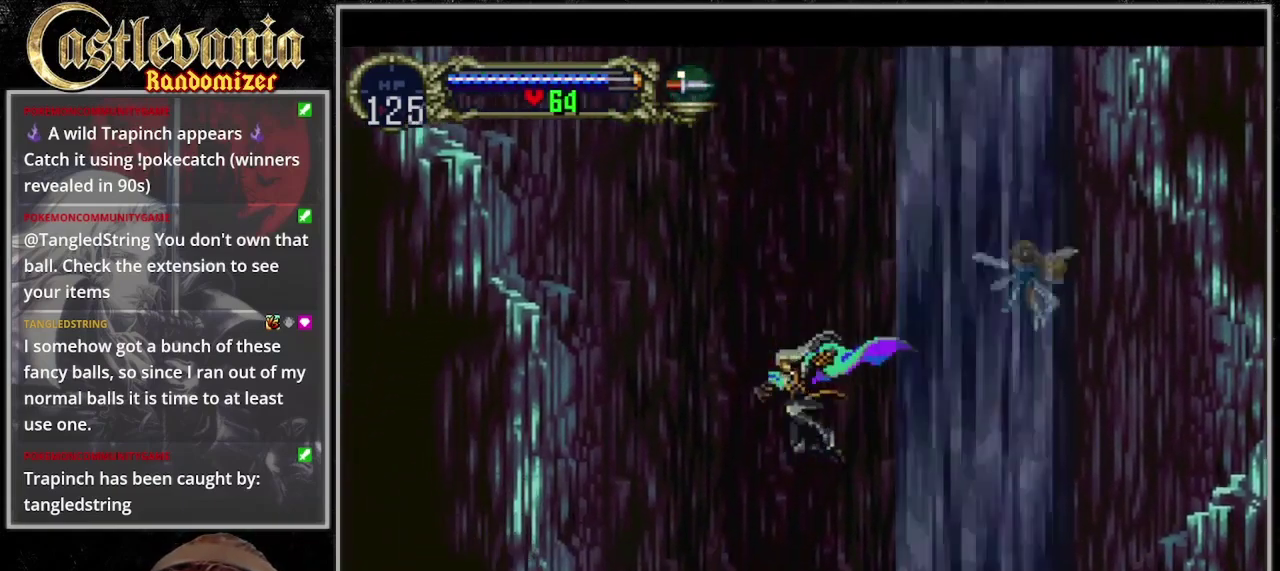
{"buttons": [], "events": []}
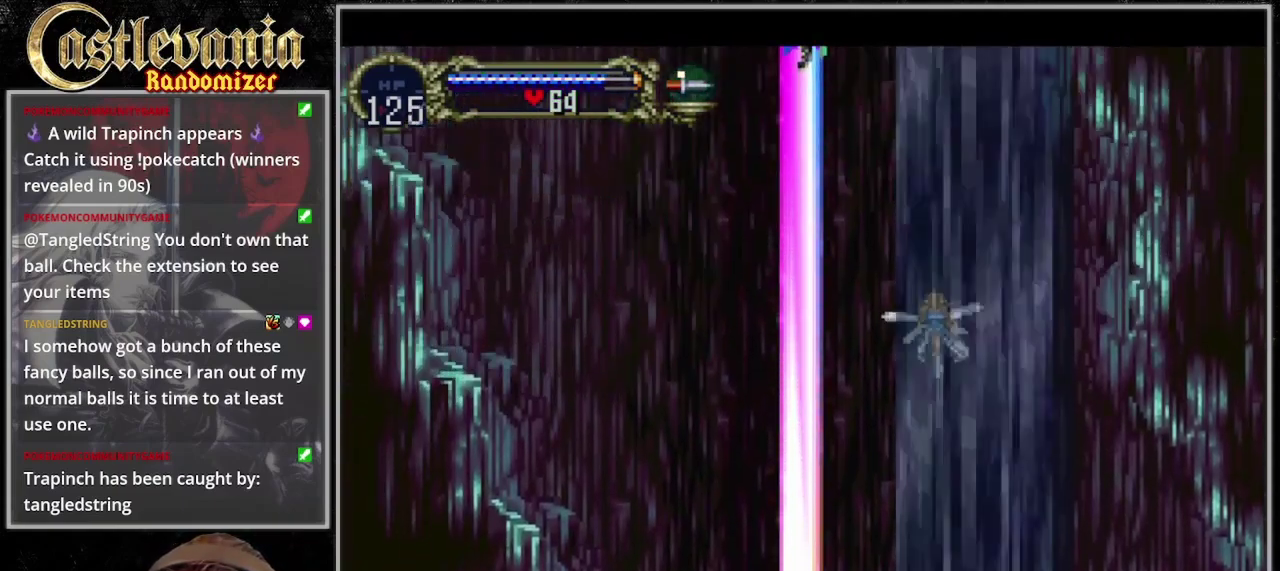
{"buttons": ["DPAD_RIGHT"], "events": [[467, "DPAD_RIGHT", "down"]]}
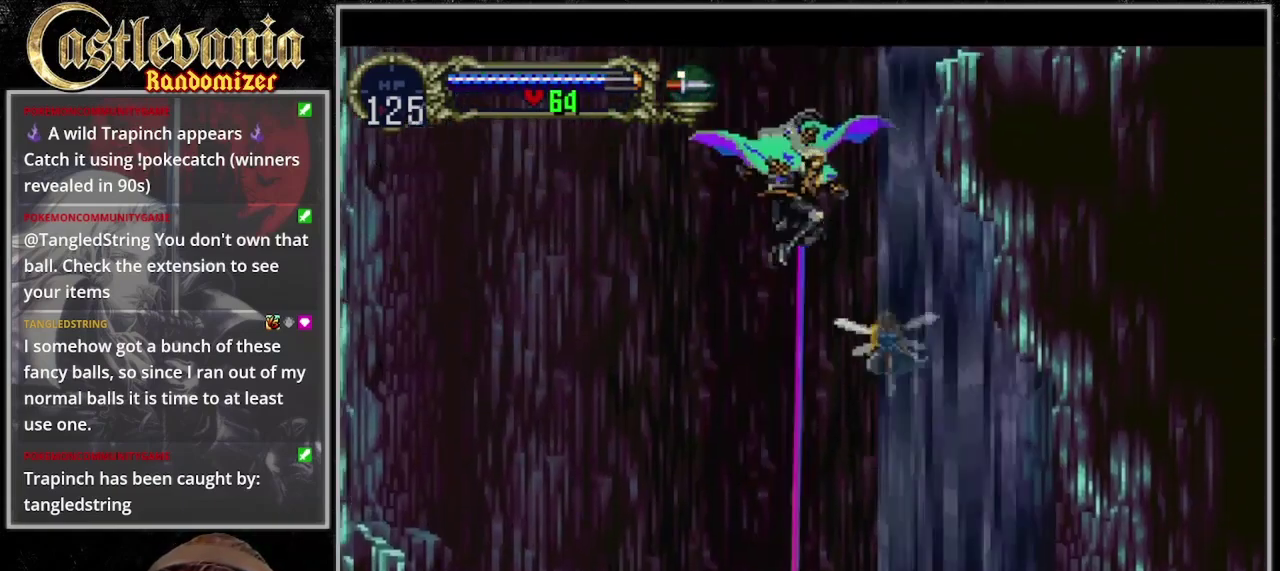
{"buttons": ["DPAD_RIGHT"], "events": []}
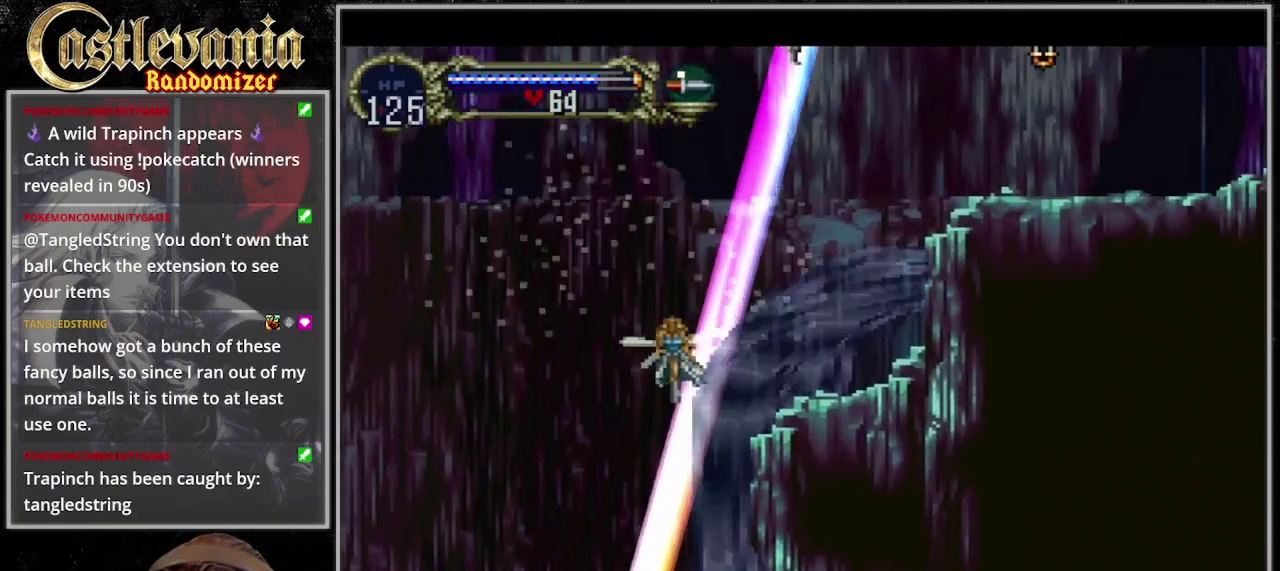
{"buttons": ["DPAD_RIGHT"], "events": []}
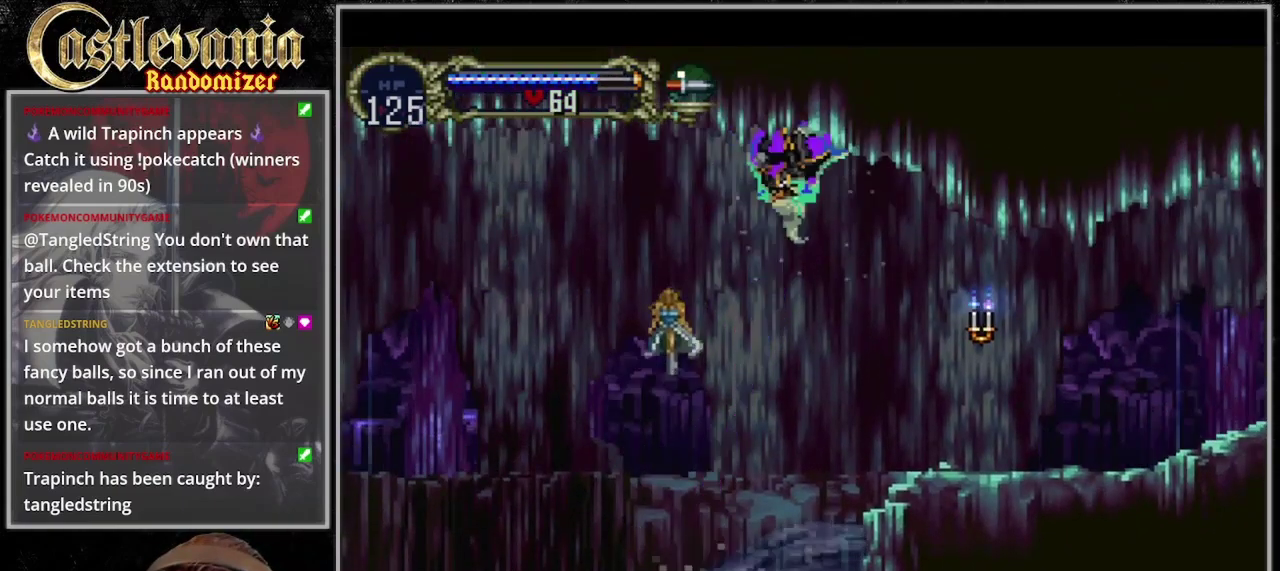
{"buttons": ["DPAD_RIGHT"], "events": []}
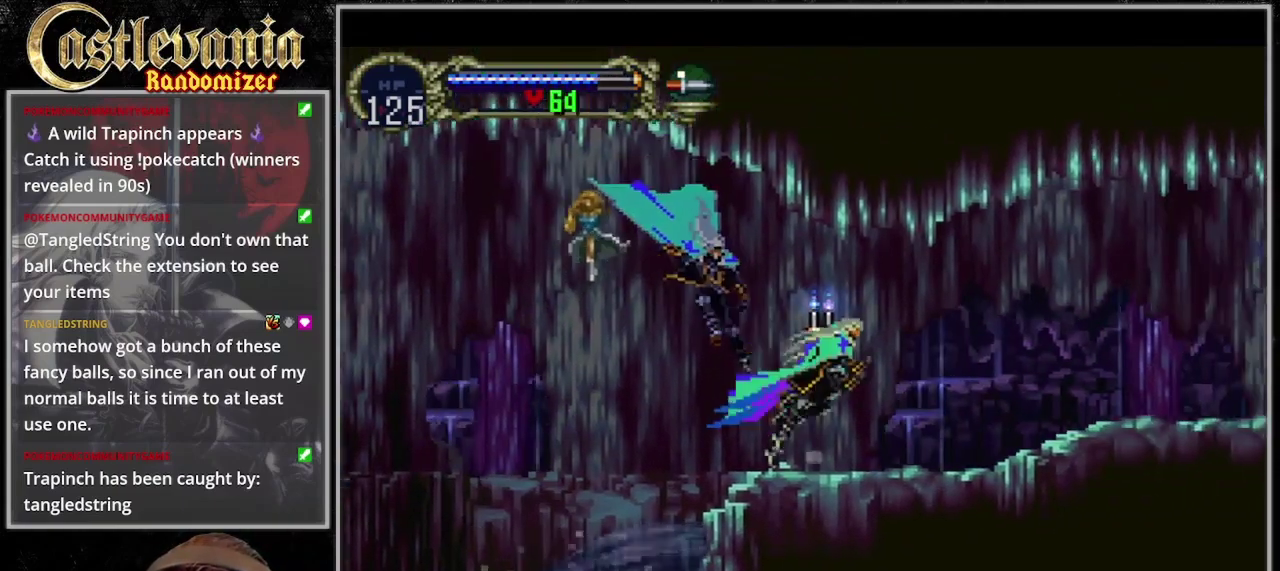
{"buttons": ["DPAD_RIGHT"], "events": []}
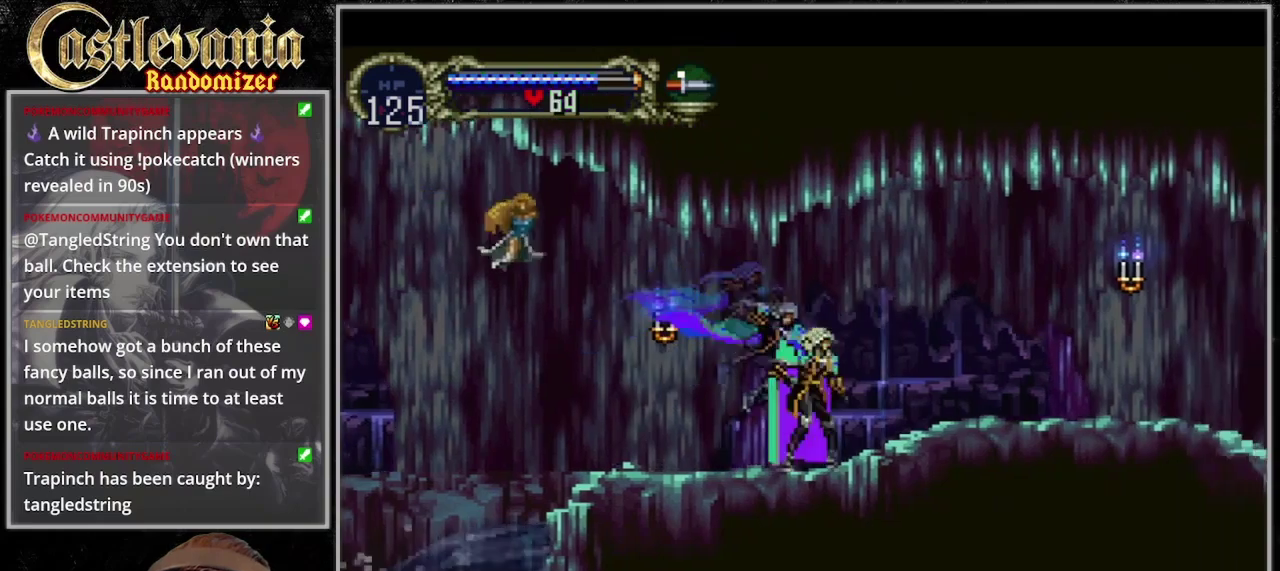
{"buttons": ["TRIANGLE"], "events": [[33, "DPAD_LEFT", "down"], [33, "DPAD_RIGHT", "up"], [100, "TRIANGLE", "down"], [200, "CIRCLE", "down"], [200, "DPAD_LEFT", "up"], [233, "TRIANGLE", "up"], [300, "CIRCLE", "up"], [300, "TRIANGLE", "down"], [367, "CIRCLE", "down"], [400, "TRIANGLE", "up"], [467, "CIRCLE", "up"], [467, "TRIANGLE", "down"]]}
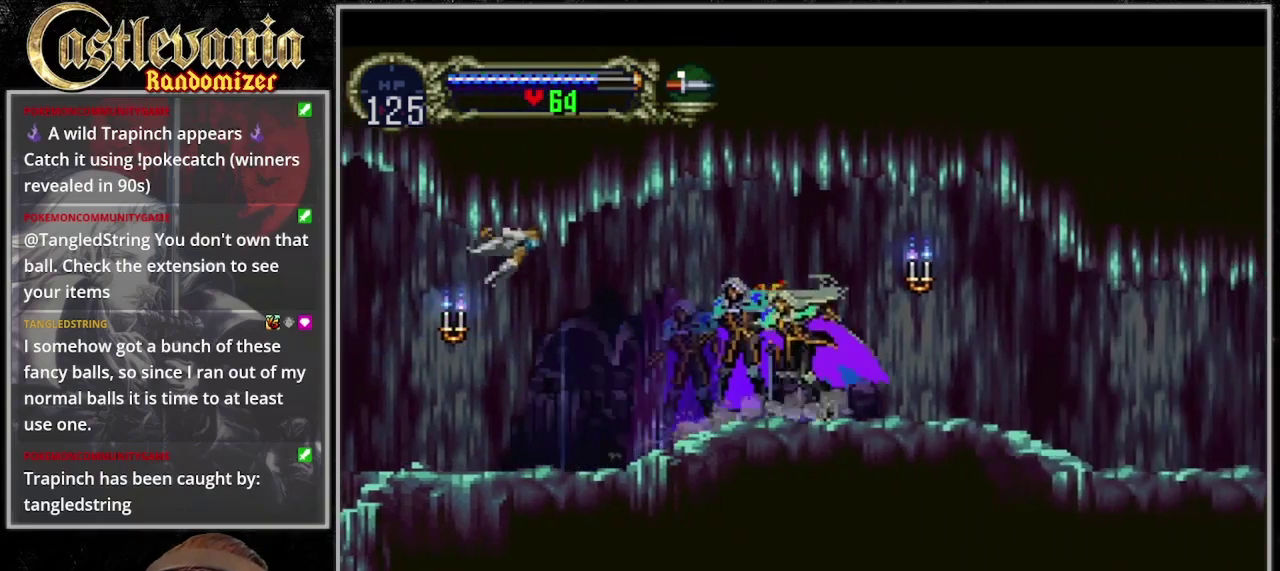
{"buttons": ["CIRCLE", "TRIANGLE"], "events": [[33, "CIRCLE", "down"], [33, "TRIANGLE", "up"], [100, "CIRCLE", "up"], [100, "TRIANGLE", "down"], [167, "CIRCLE", "down"], [167, "TRIANGLE", "up"], [233, "CIRCLE", "up"], [233, "TRIANGLE", "down"], [300, "CIRCLE", "down"], [300, "TRIANGLE", "up"], [367, "CIRCLE", "up"], [367, "TRIANGLE", "down"], [467, "CIRCLE", "down"]]}
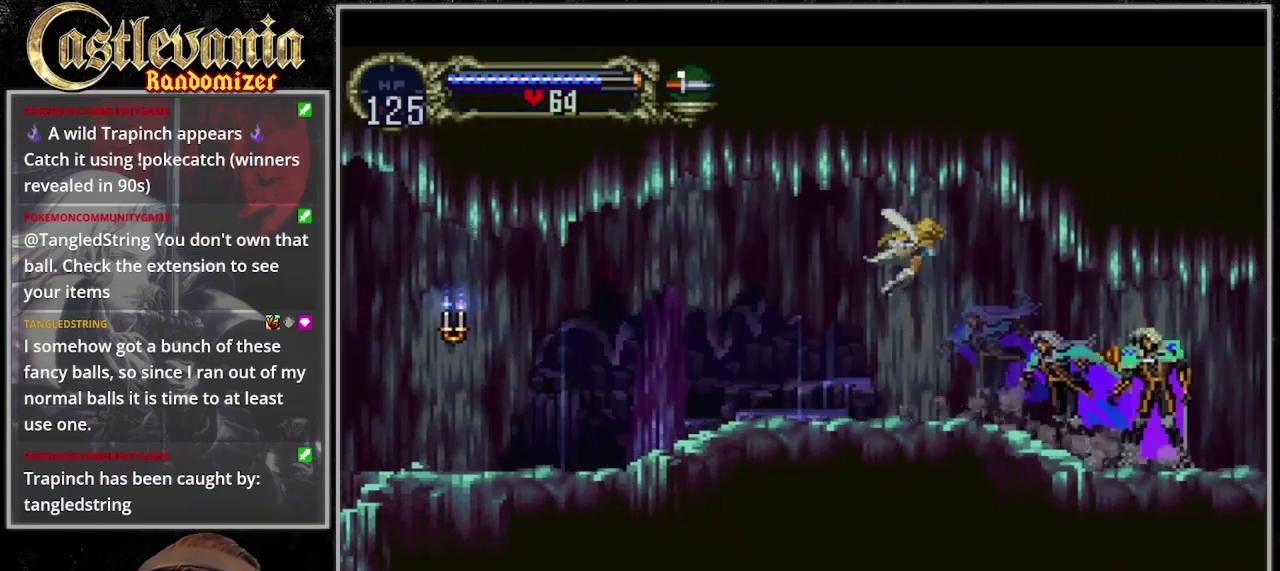
{"buttons": ["TRIANGLE"], "events": [[33, "CIRCLE", "up"], [133, "CIRCLE", "down"], [200, "CIRCLE", "up"], [267, "TRIANGLE", "up"], [300, "CIRCLE", "down"], [367, "CIRCLE", "up"], [367, "TRIANGLE", "down"]]}
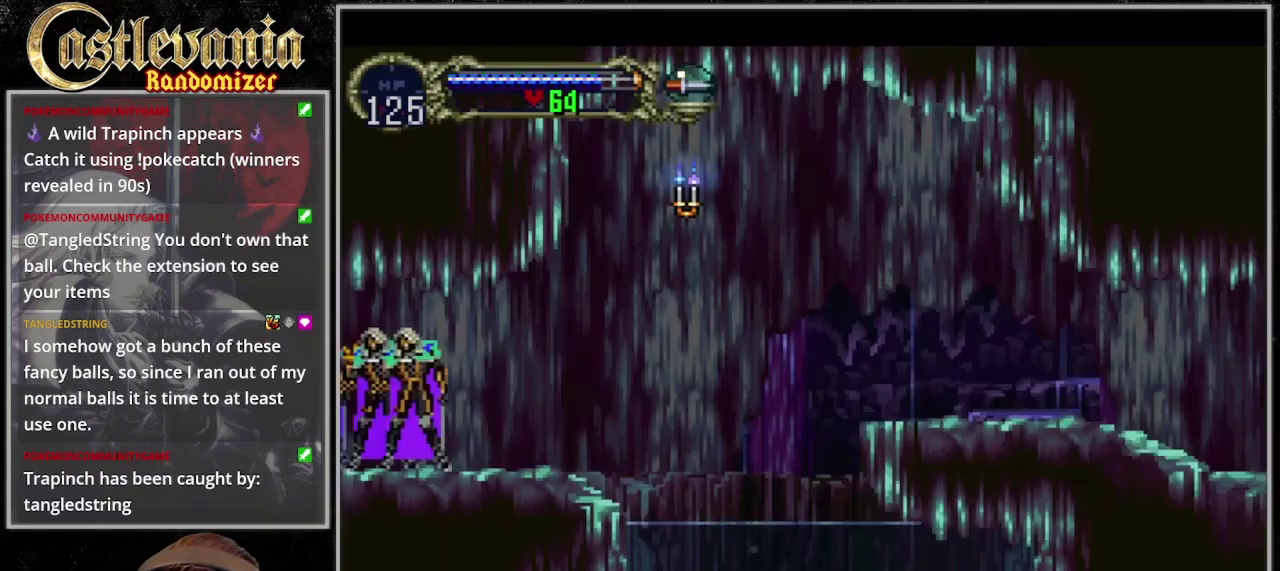
{"buttons": ["DPAD_RIGHT"], "events": [[100, "CIRCLE", "down"], [100, "TRIANGLE", "up"], [167, "CIRCLE", "up"], [167, "TRIANGLE", "down"], [233, "CIRCLE", "down"], [267, "TRIANGLE", "up"], [333, "CIRCLE", "up"], [367, "DPAD_RIGHT", "down"]]}
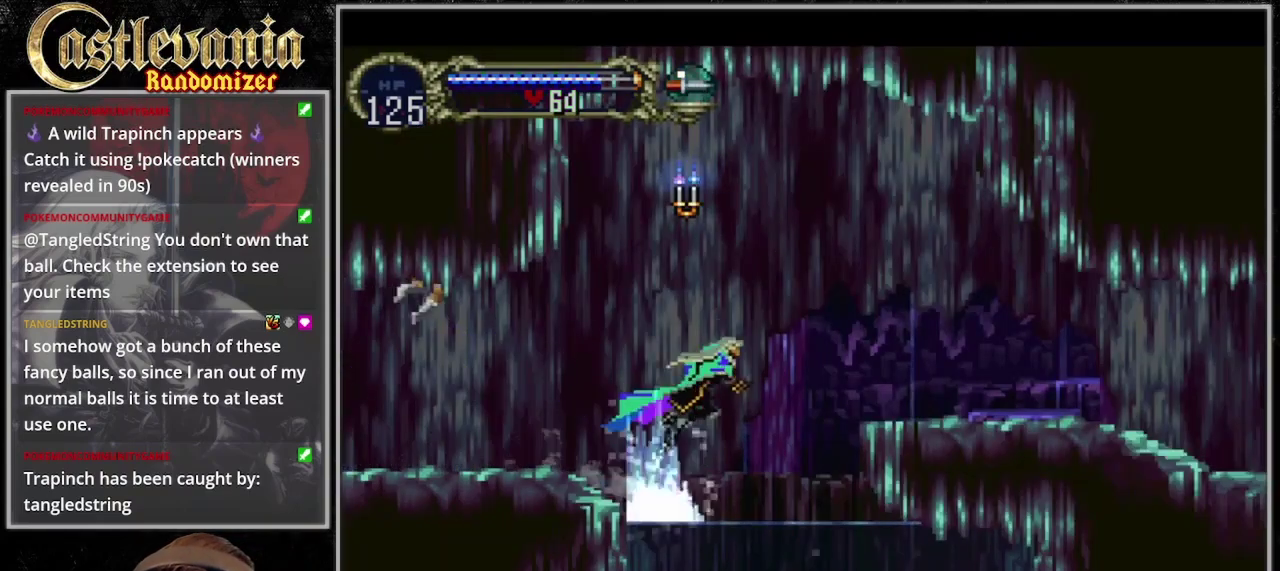
{"buttons": ["DPAD_RIGHT"], "events": []}
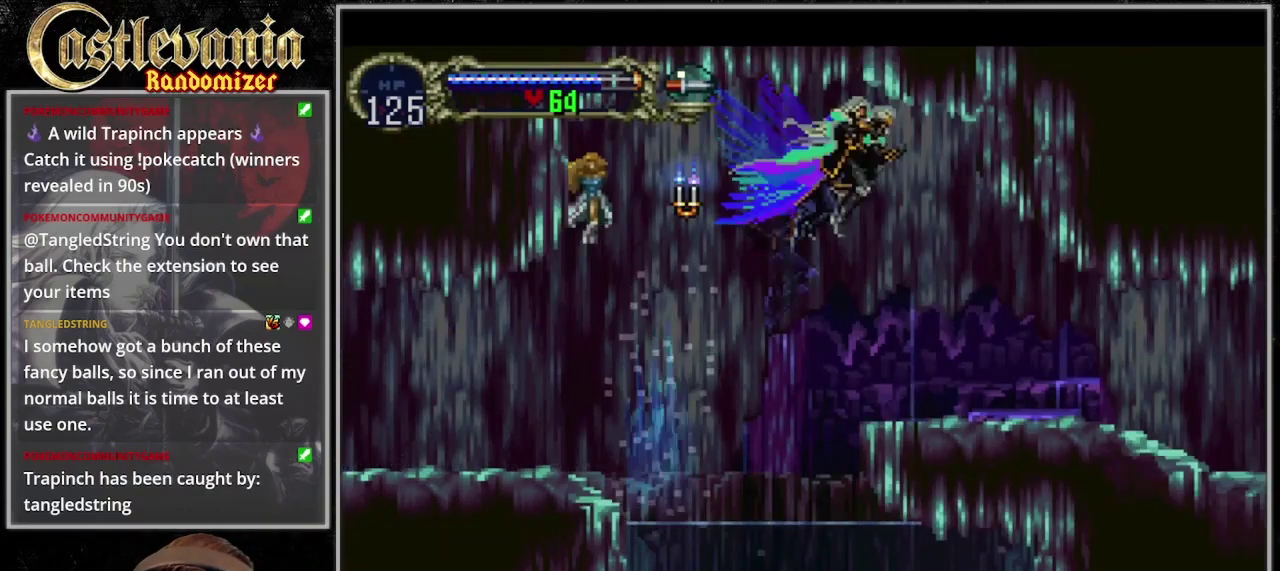
{"buttons": ["DPAD_RIGHT"], "events": []}